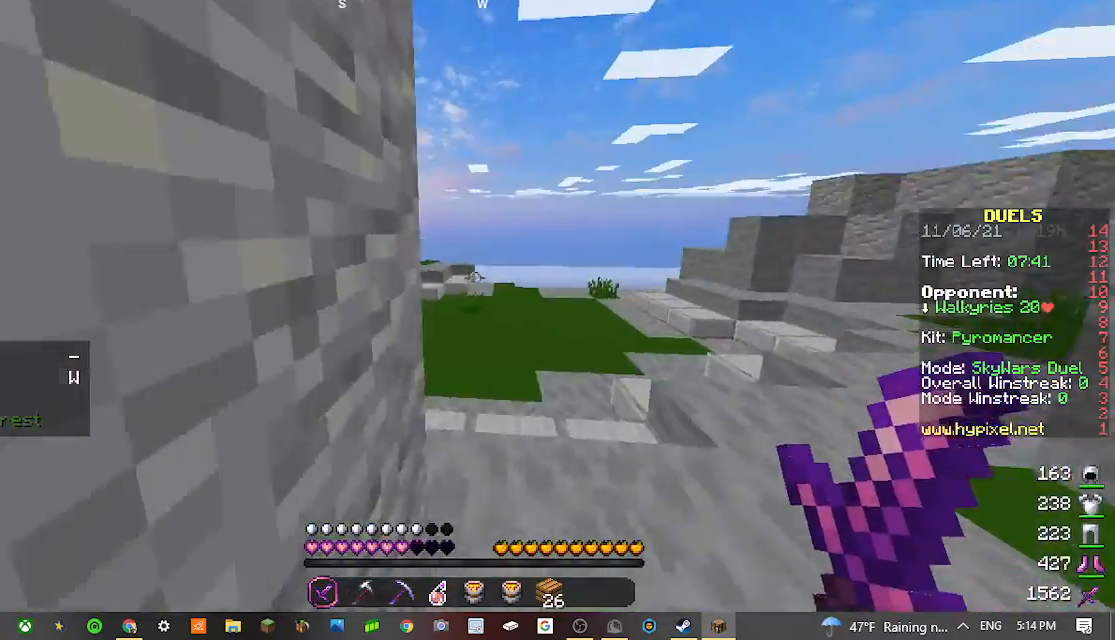
Gameplay with keyboard and mouse; each line is a JSON object with the keys and mouse buttons held at the frame after it. "events" lists presses ("down") and releases ("up") of "a", "d", "s", "w", "mouse_left" and "mouse_right" between this image and that frame as [ms after this image, input, new state], when the widget could be followed in between. "mouse_left", "mouse_right" = the "left", "right" buttons of the "mouse" list. No other keys are recorded. Fast repeated clicks can show as one long hold. Mouse movement is not recorded.
{"keys": ["w"], "mouse": [], "events": [[33, "a", "up"]]}
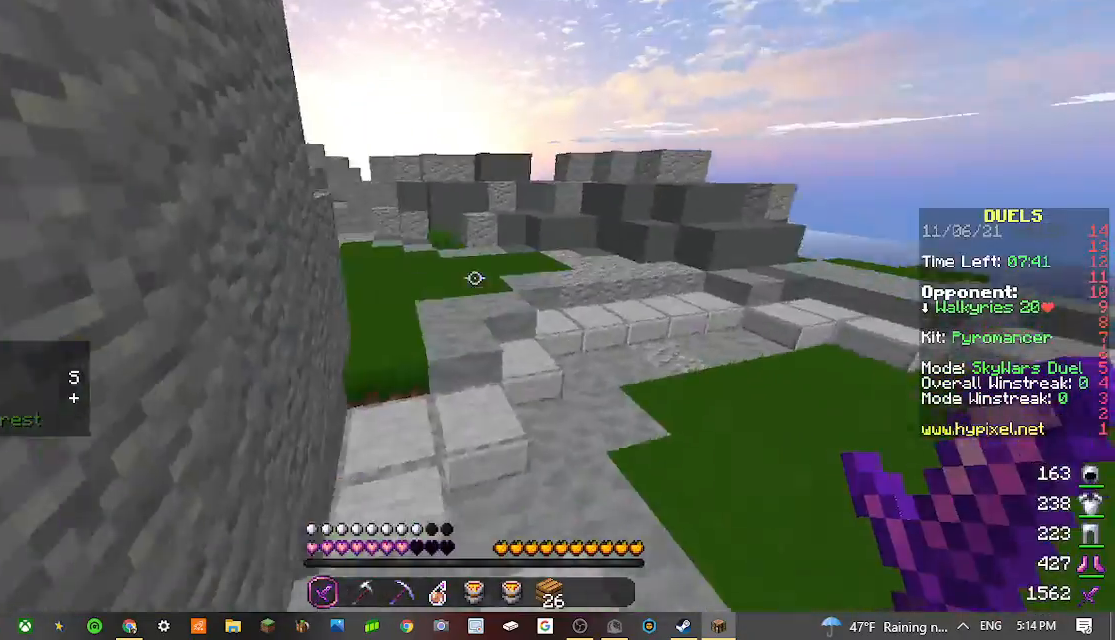
{"keys": ["w"], "mouse": [], "events": []}
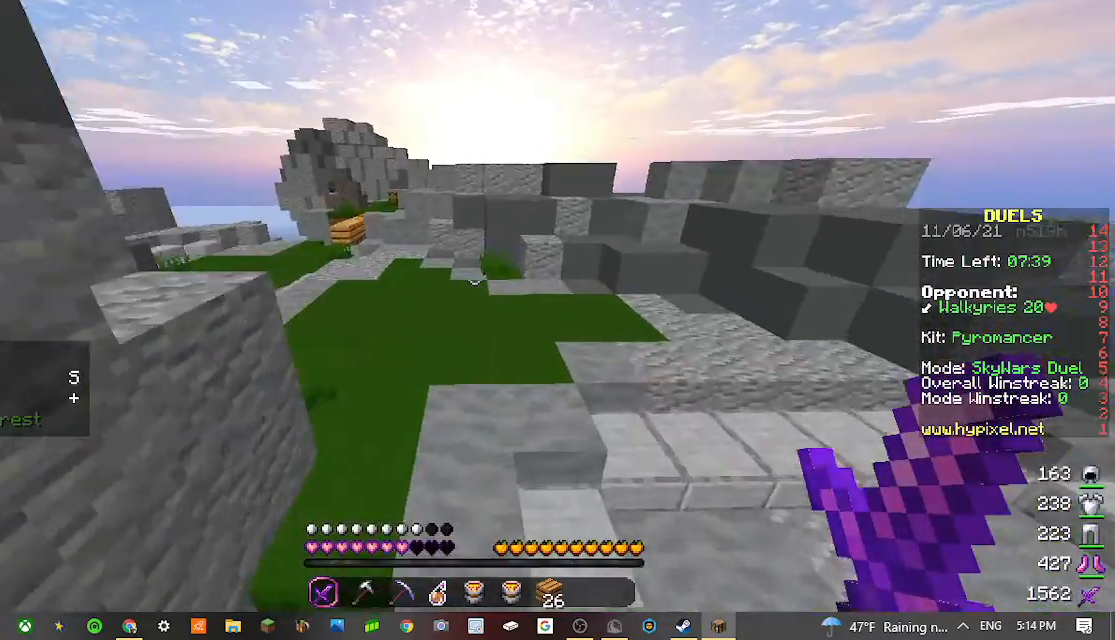
{"keys": ["w"], "mouse": [], "events": []}
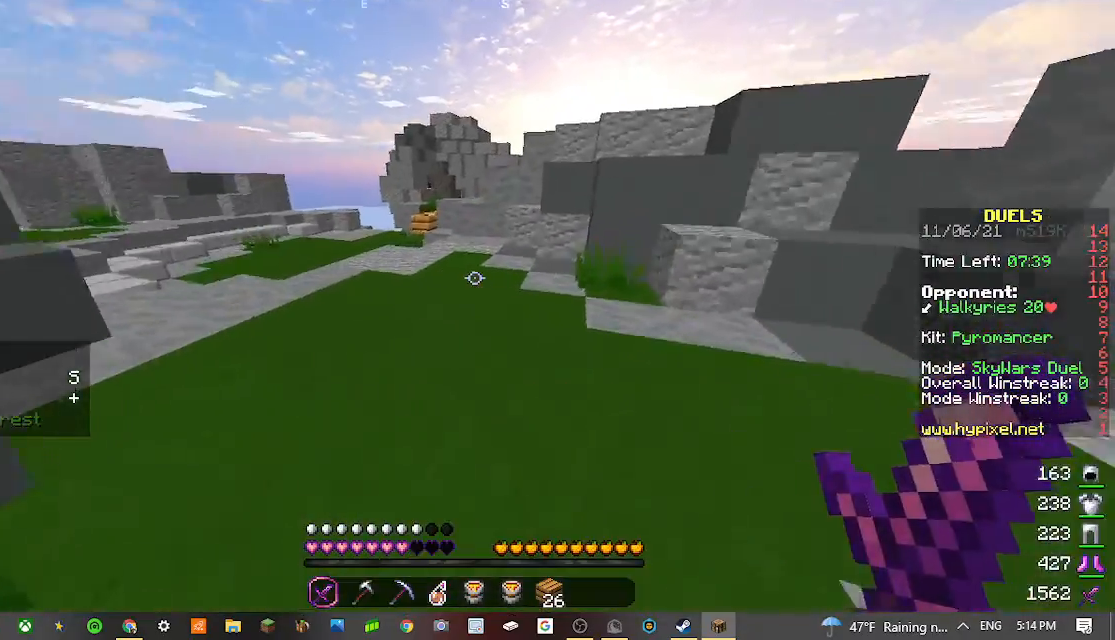
{"keys": ["w"], "mouse": [], "events": []}
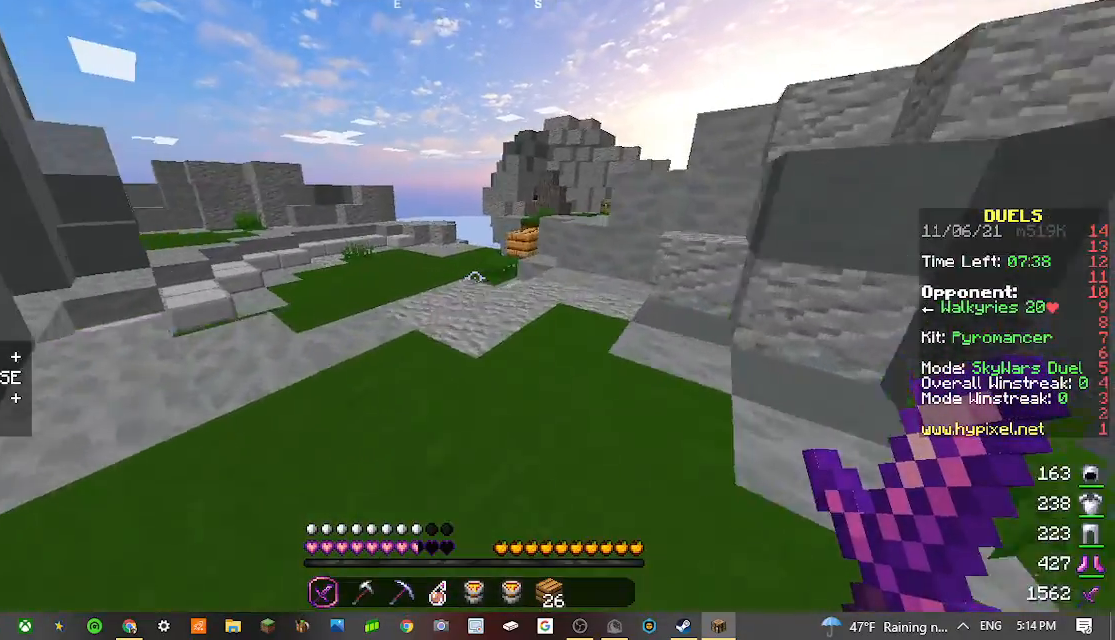
{"keys": ["w"], "mouse": [], "events": []}
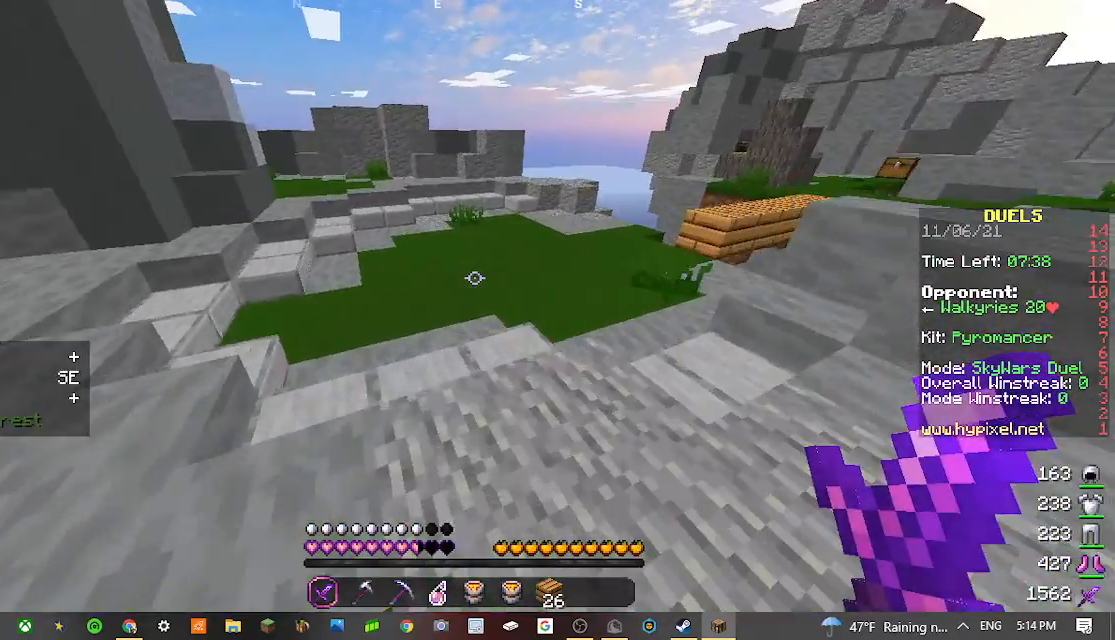
{"keys": ["w"], "mouse": [], "events": []}
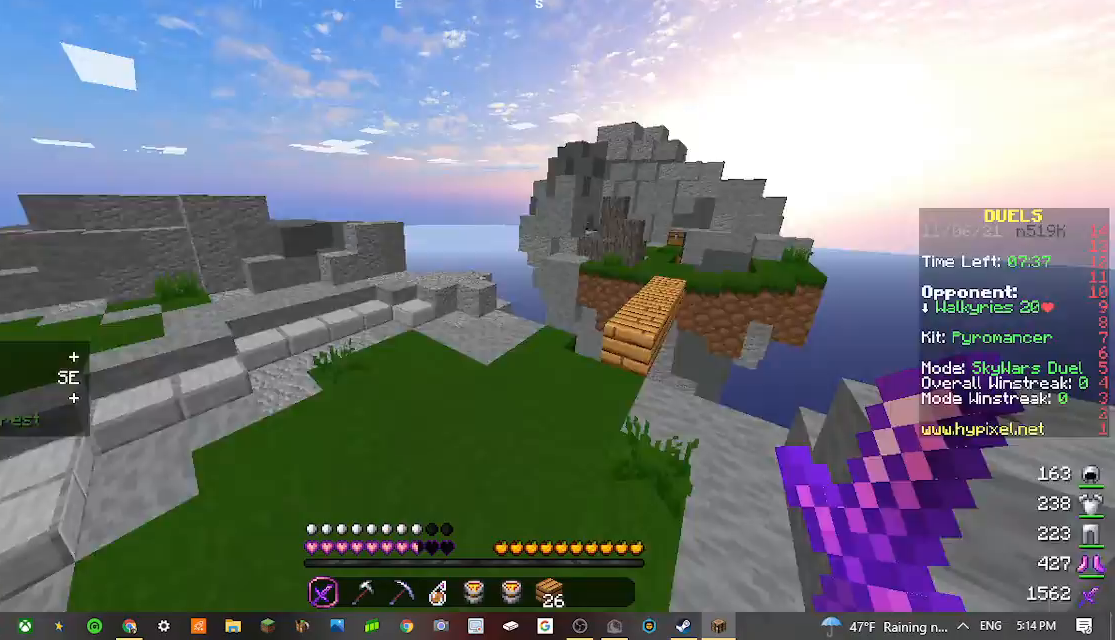
{"keys": ["w"], "mouse": [], "events": []}
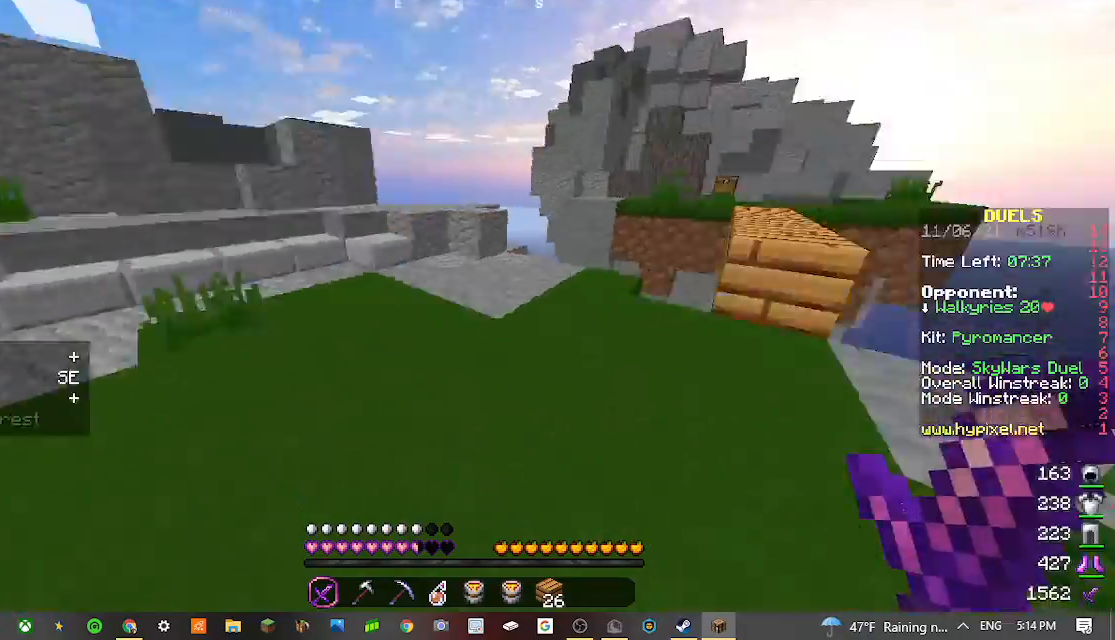
{"keys": ["d", "w"], "mouse": [], "events": [[400, "d", "down"]]}
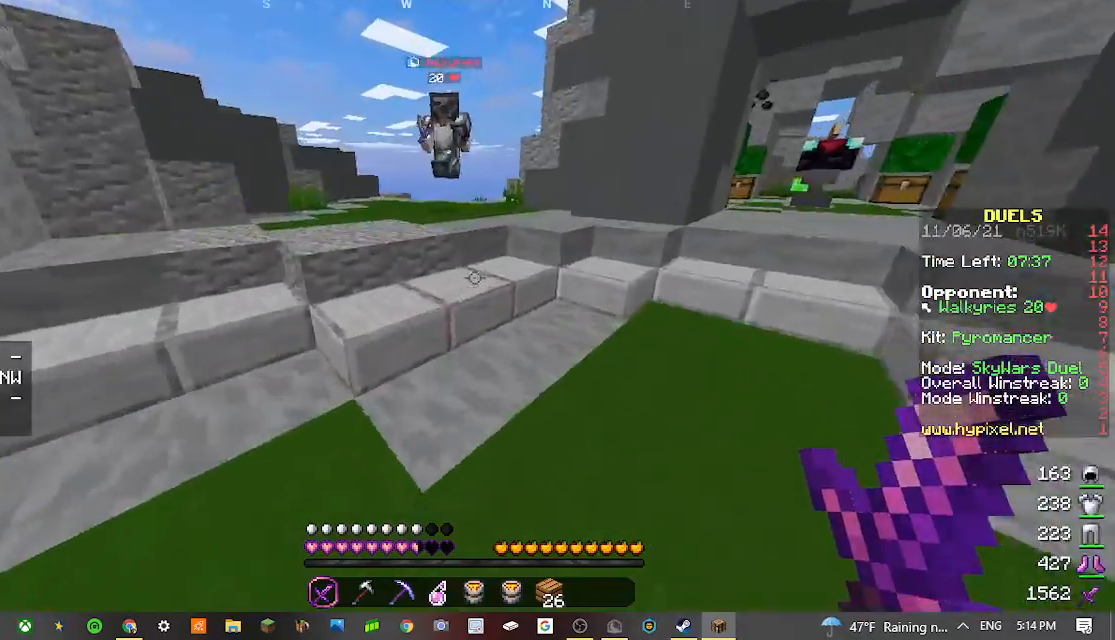
{"keys": ["w"], "mouse": [], "events": [[400, "d", "up"]]}
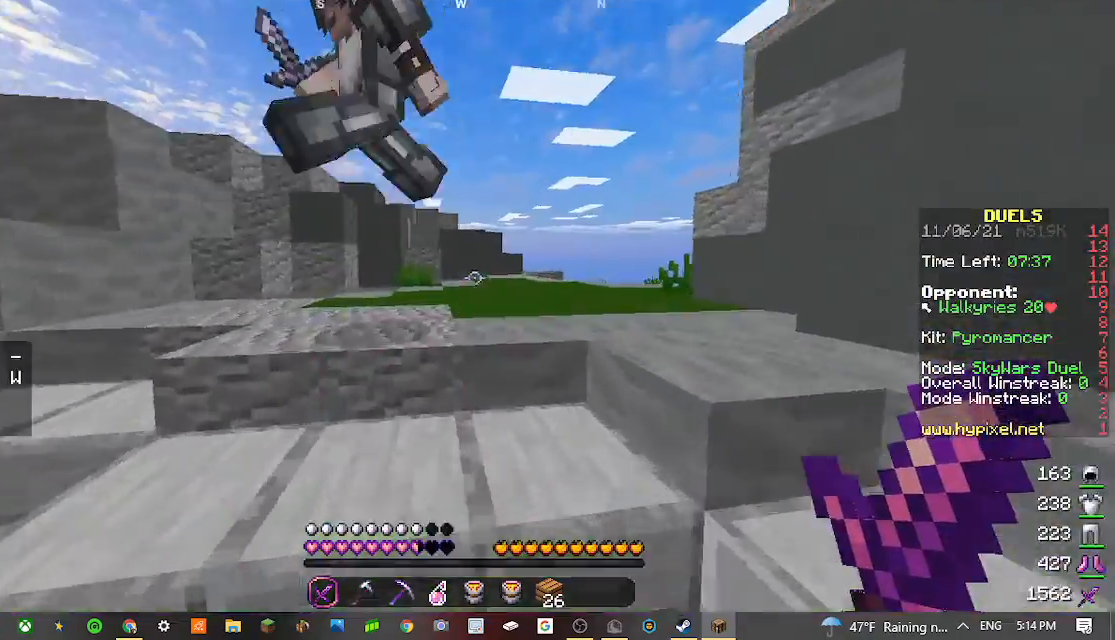
{"keys": ["a"], "mouse": ["left"], "events": [[33, "mouse_left", "down"], [100, "mouse_left", "up"], [133, "a", "down"], [167, "w", "up"], [200, "mouse_left", "down"]]}
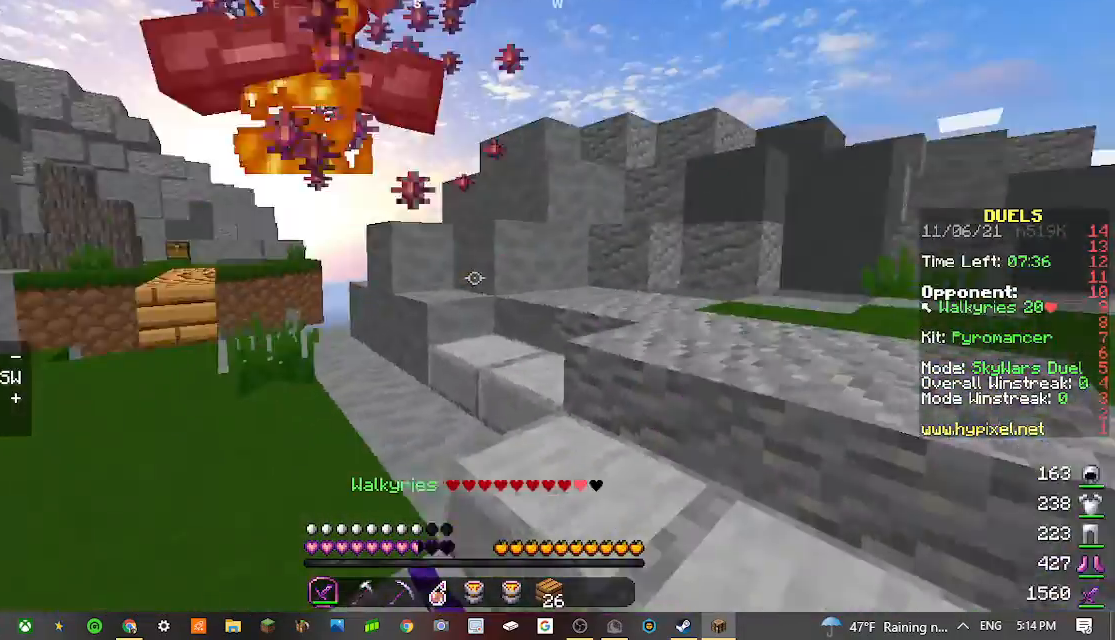
{"keys": ["w"], "mouse": [], "events": [[133, "mouse_left", "up"], [267, "w", "down"], [500, "a", "up"]]}
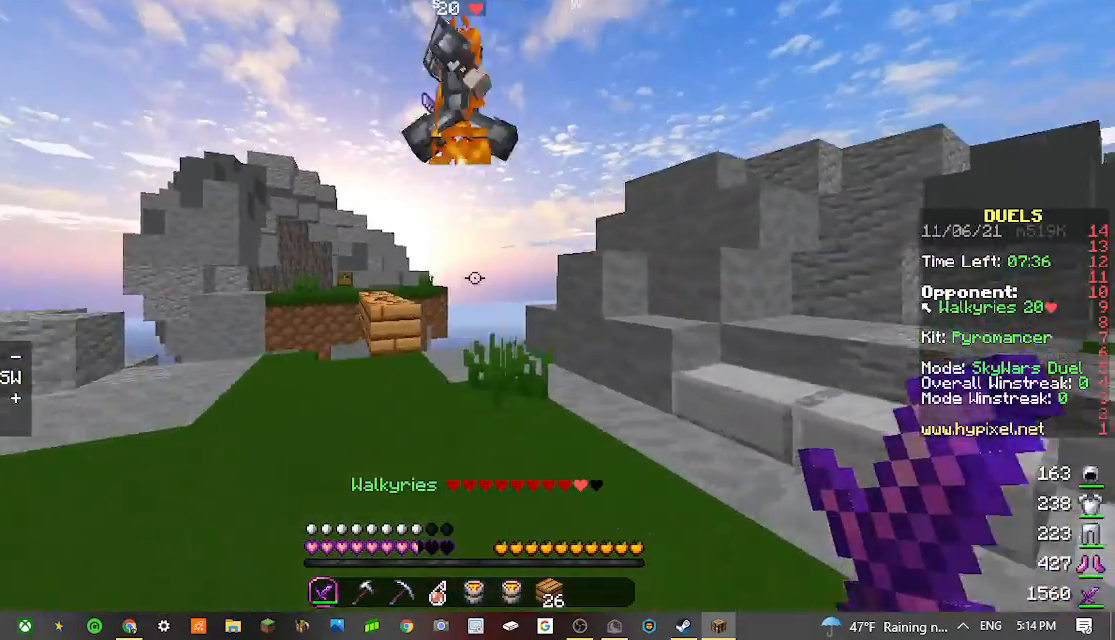
{"keys": ["w"], "mouse": ["left"], "events": [[200, "mouse_left", "down"], [300, "w", "up"], [367, "w", "down"], [433, "mouse_left", "up"], [500, "mouse_left", "down"]]}
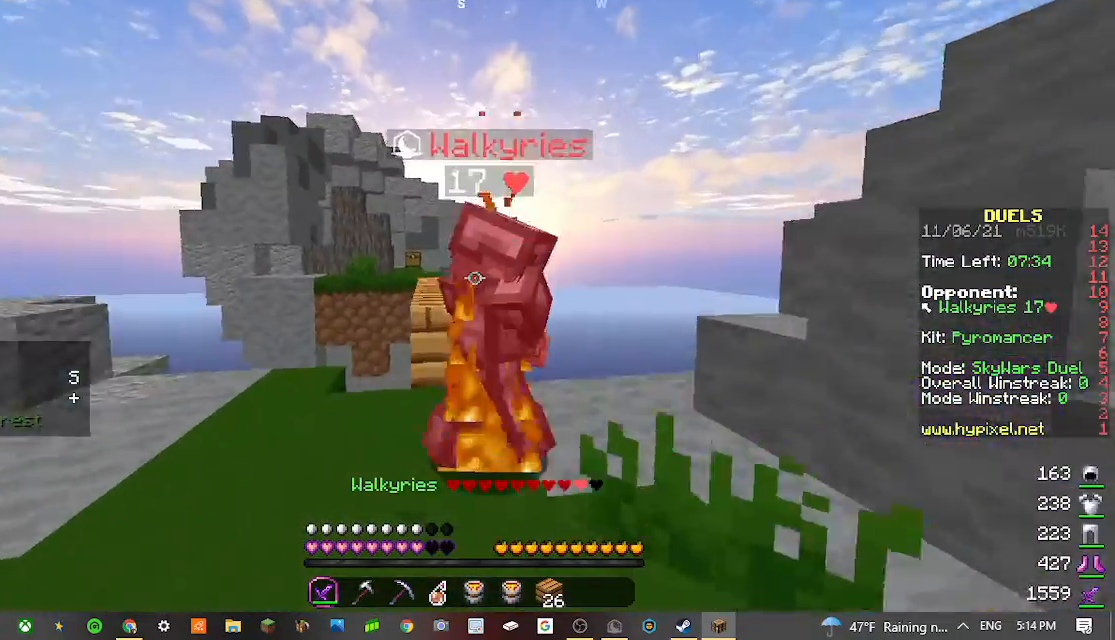
{"keys": ["w"], "mouse": [], "events": [[33, "w", "up"], [100, "a", "down"], [300, "a", "up"], [400, "w", "down"], [500, "mouse_left", "up"]]}
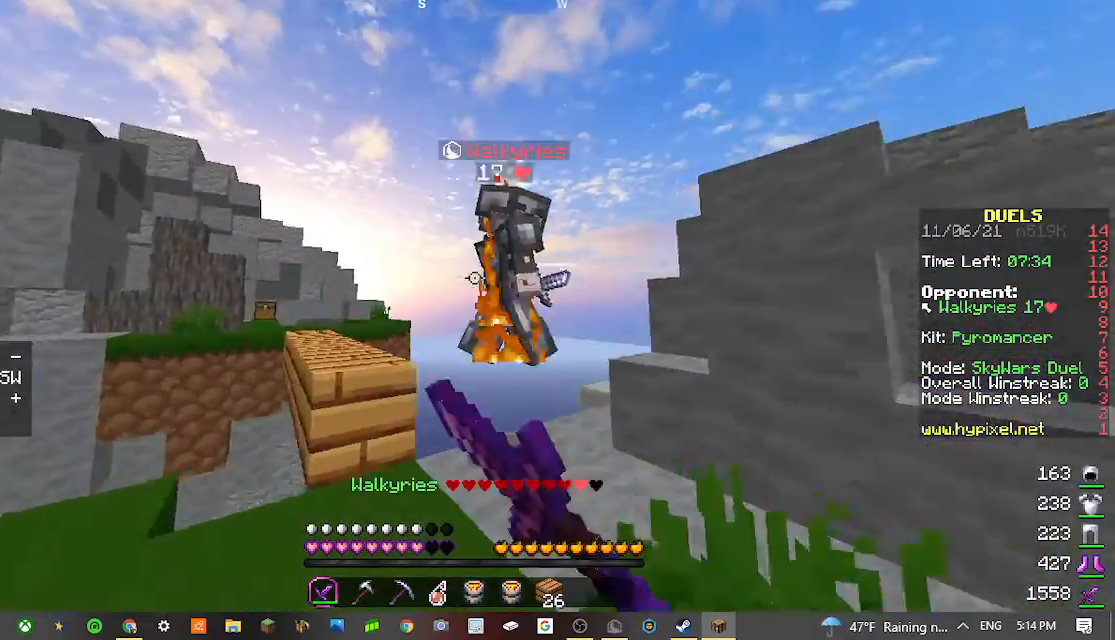
{"keys": ["d", "w"], "mouse": ["left"], "events": [[67, "mouse_left", "down"], [167, "mouse_left", "up"], [267, "mouse_left", "down"], [300, "w", "up"], [433, "d", "down"], [467, "w", "down"]]}
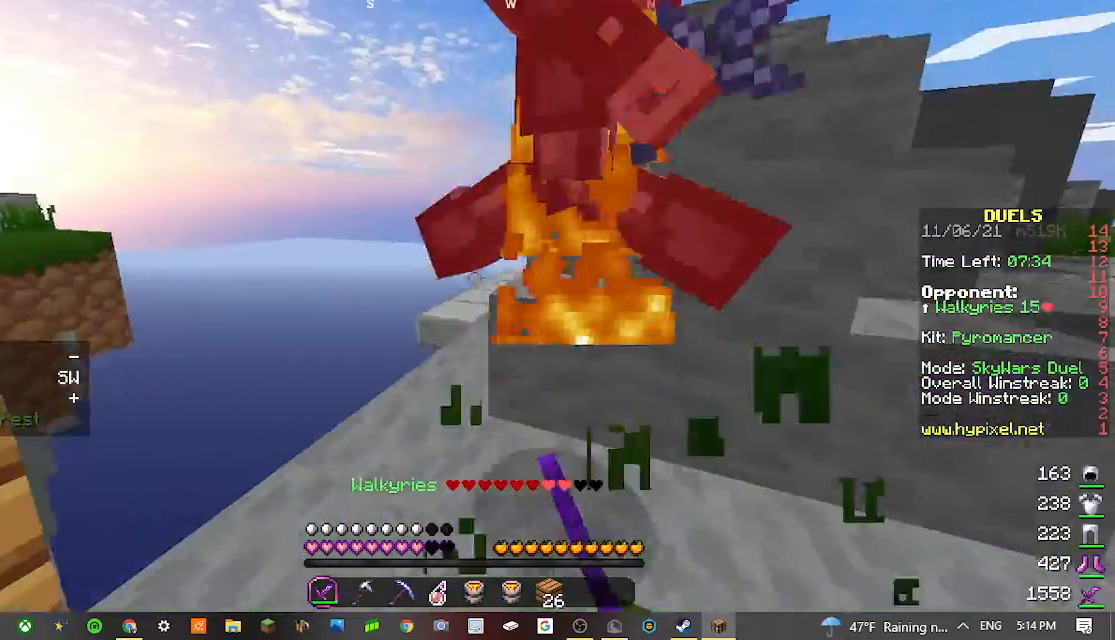
{"keys": [], "mouse": [], "events": [[133, "d", "up"], [133, "w", "up"], [200, "mouse_left", "up"], [267, "mouse_left", "down"], [500, "mouse_left", "up"]]}
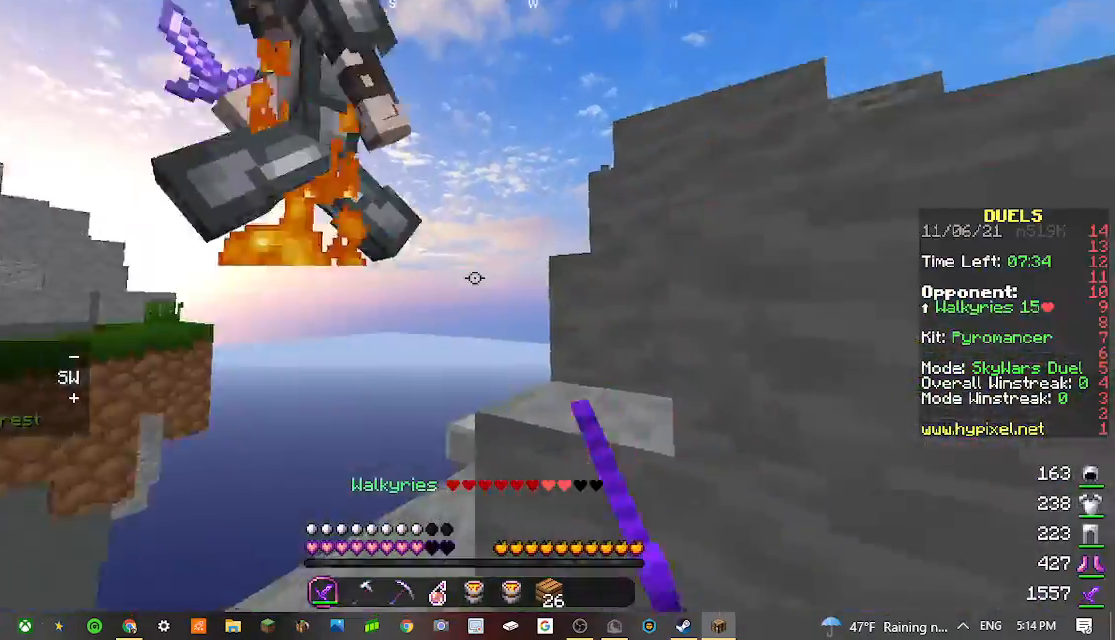
{"keys": [], "mouse": ["left"], "events": [[33, "s", "down"], [133, "mouse_left", "down"], [167, "s", "up"], [200, "mouse_left", "up"], [267, "w", "down"], [300, "mouse_left", "down"], [433, "mouse_left", "up"], [500, "mouse_left", "down"], [500, "w", "up"]]}
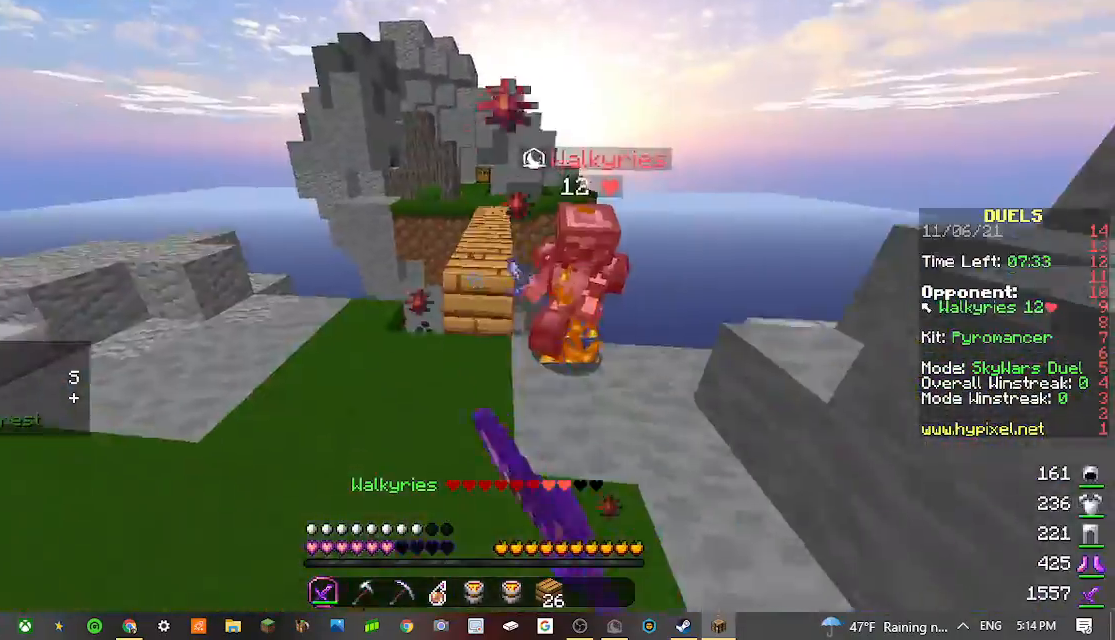
{"keys": ["w"], "mouse": ["left"], "events": [[100, "mouse_left", "up"], [167, "w", "down"], [200, "mouse_left", "down"], [333, "mouse_left", "up"], [400, "mouse_left", "down"]]}
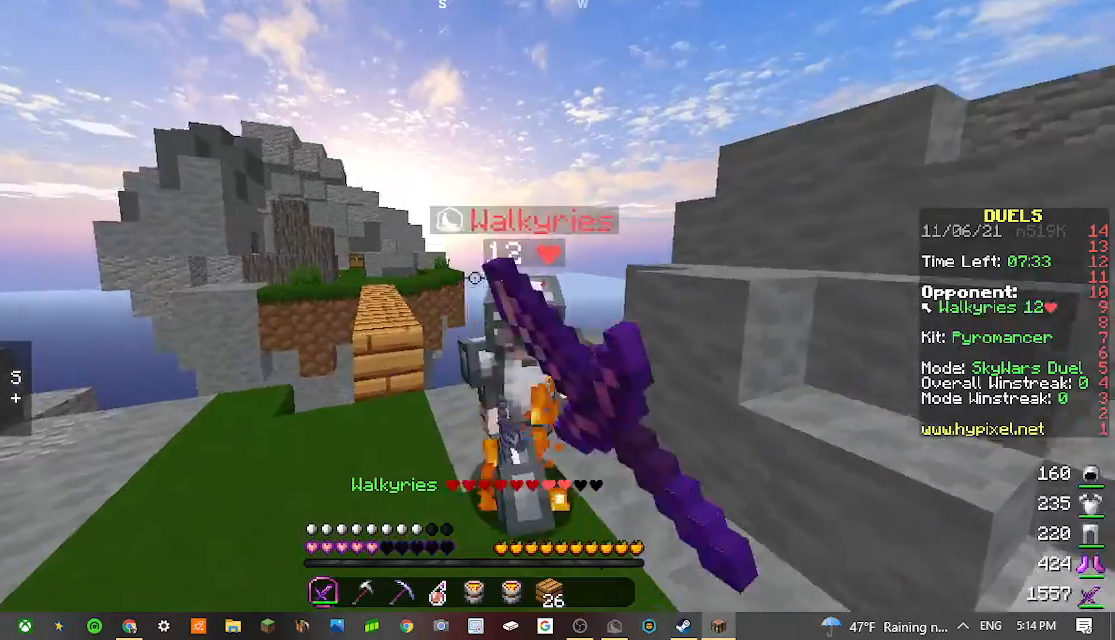
{"keys": ["a", "w"], "mouse": [], "events": [[67, "w", "up"], [200, "mouse_left", "up"], [267, "w", "down"], [333, "mouse_left", "down"], [367, "a", "down"], [400, "mouse_left", "up"]]}
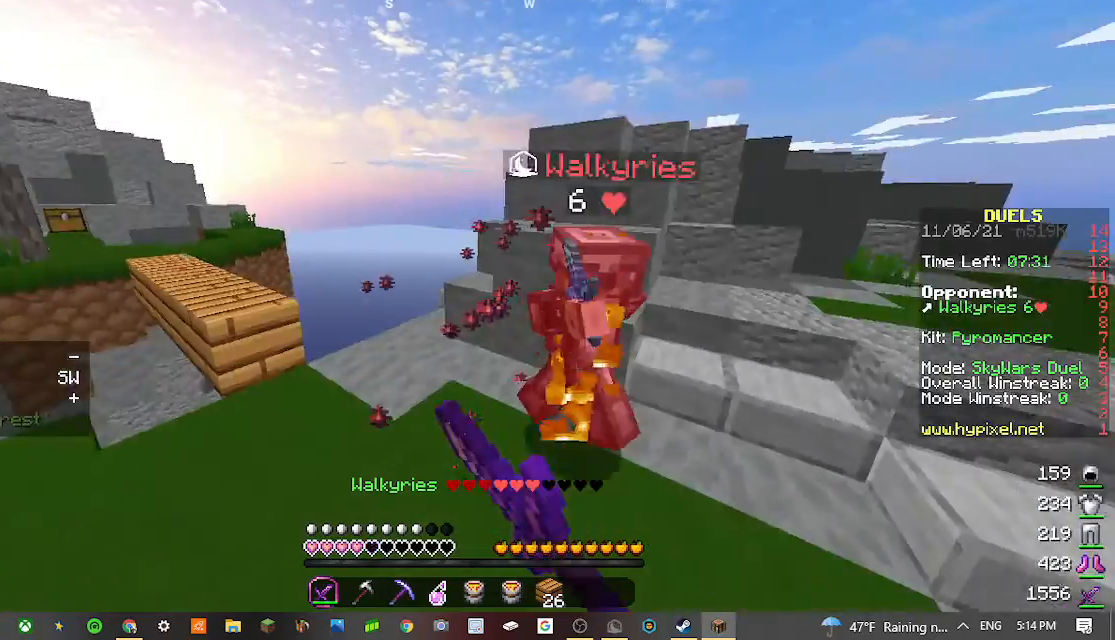
{"keys": ["d"], "mouse": ["left"], "events": [[67, "a", "up"], [100, "mouse_left", "down"], [267, "mouse_left", "up"], [300, "mouse_left", "down"], [433, "d", "down"], [433, "mouse_left", "up"], [467, "w", "up"], [500, "mouse_left", "down"]]}
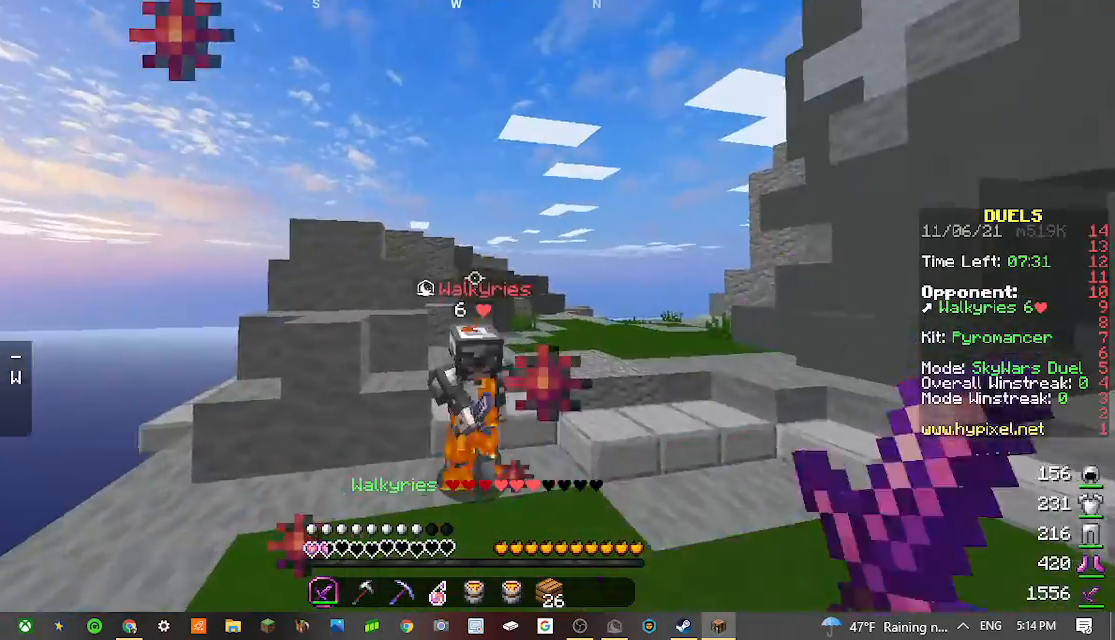
{"keys": ["d", "s"], "mouse": ["left"], "events": [[233, "mouse_left", "up"], [233, "s", "down"], [333, "mouse_left", "down"], [400, "mouse_left", "up"], [500, "mouse_left", "down"]]}
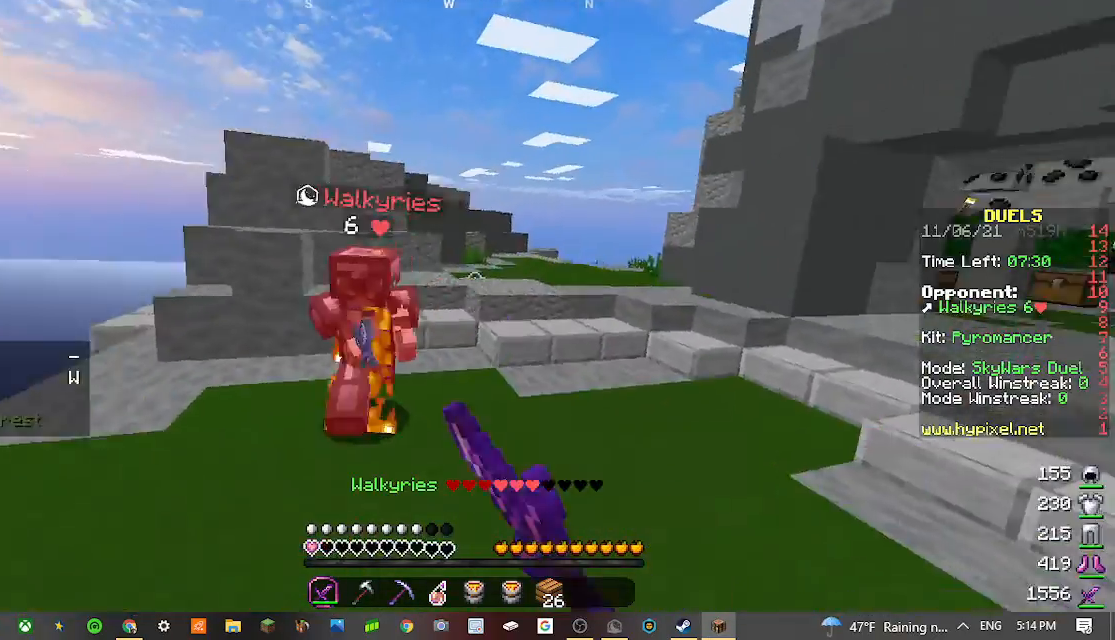
{"keys": ["d", "s"], "mouse": ["left"], "events": [[67, "mouse_left", "up"], [167, "mouse_left", "down"], [400, "mouse_left", "up"], [433, "mouse_left", "down"]]}
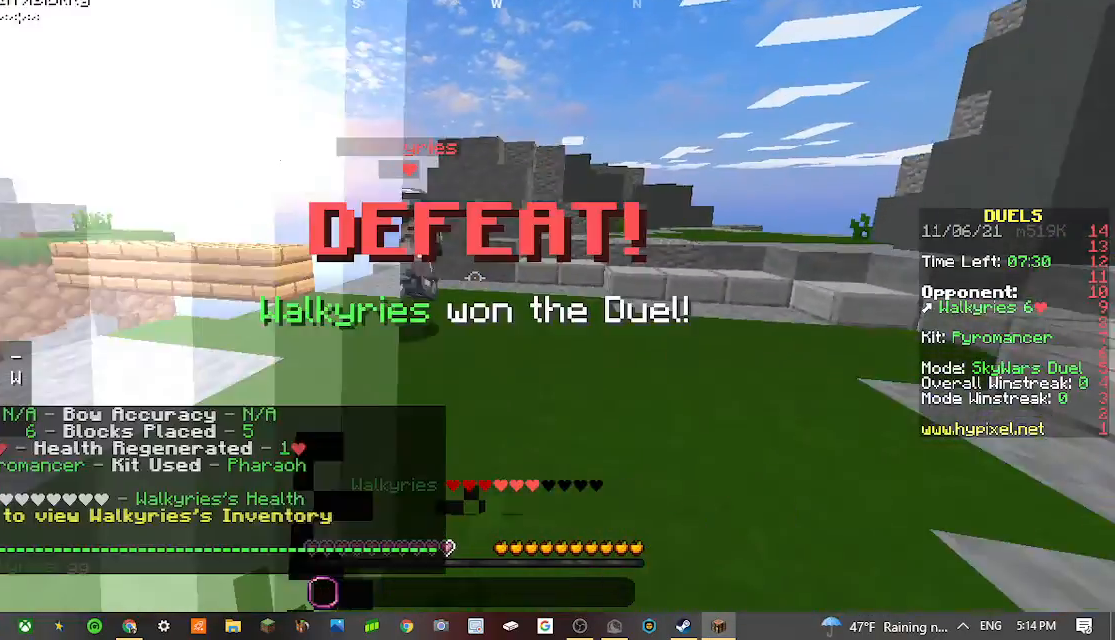
{"keys": ["s"], "mouse": [], "events": [[200, "mouse_left", "up"], [467, "d", "up"]]}
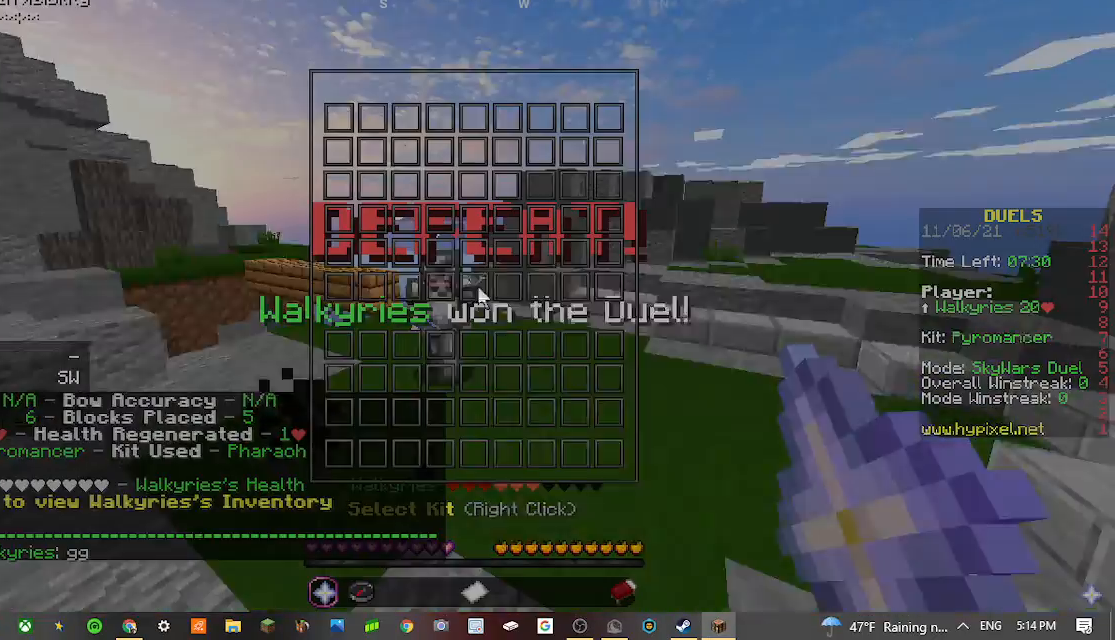
{"keys": [], "mouse": [], "events": [[33, "s", "up"]]}
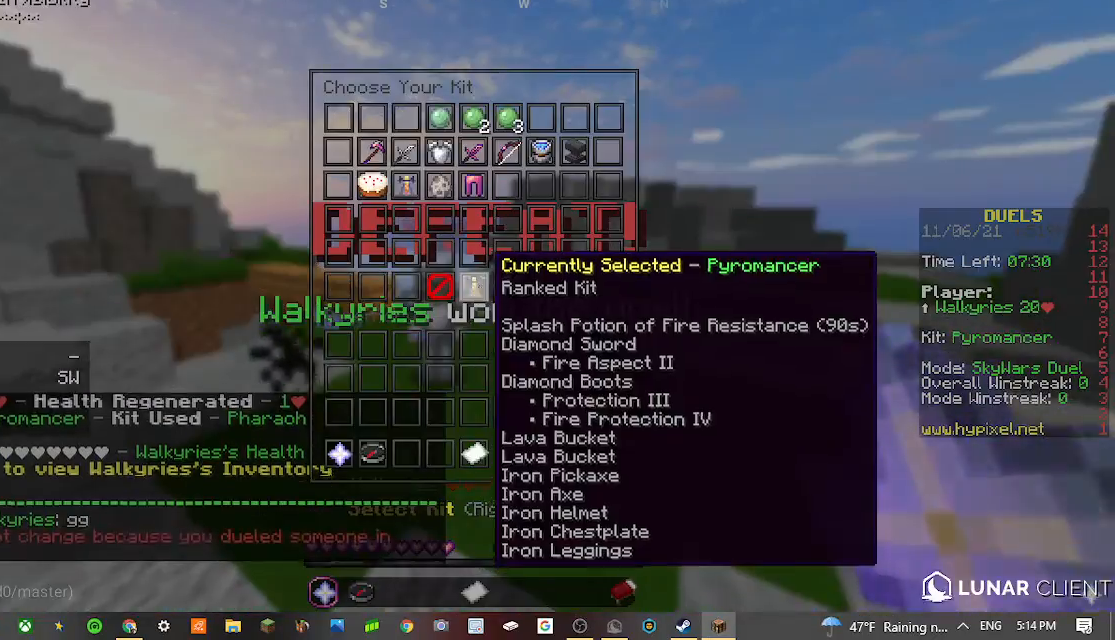
{"keys": ["w"], "mouse": [], "events": [[267, "w", "down"]]}
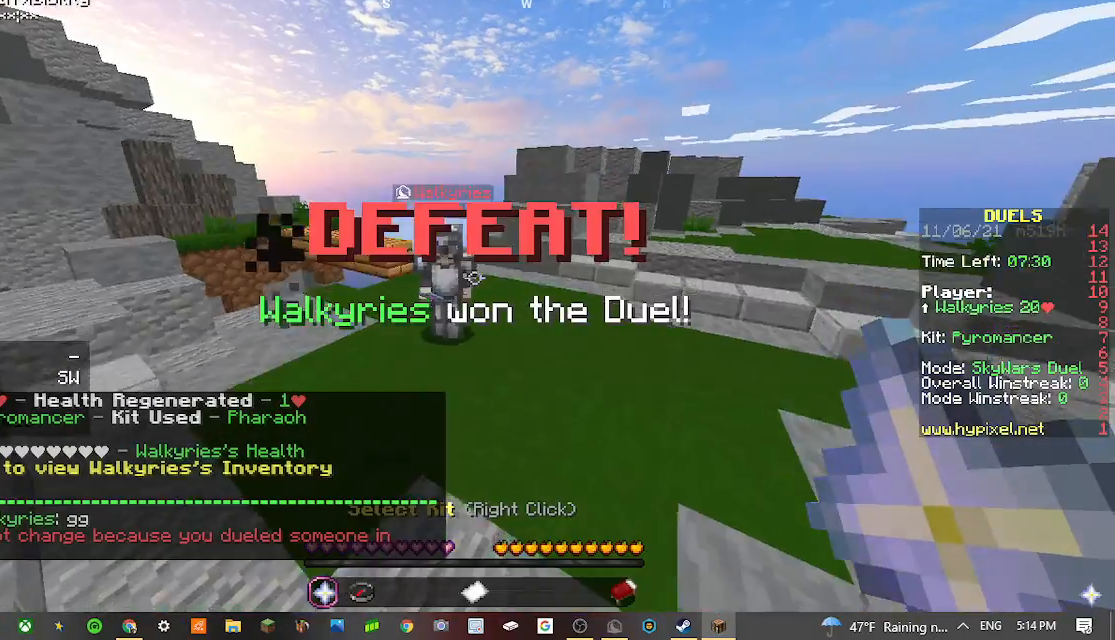
{"keys": ["w"], "mouse": [], "events": []}
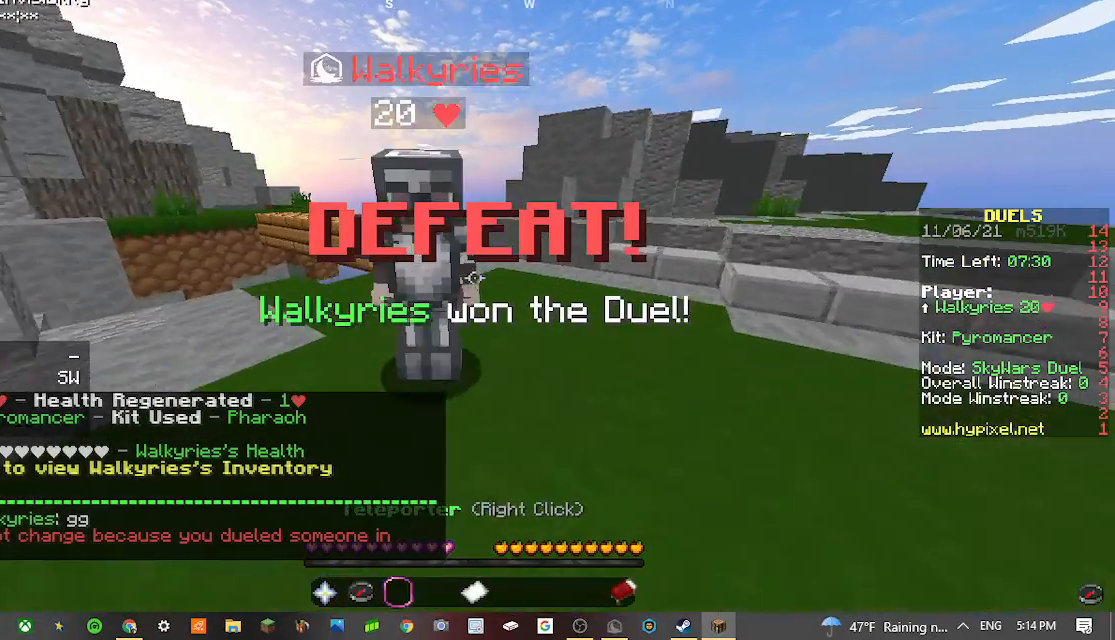
{"keys": ["w"], "mouse": [], "events": []}
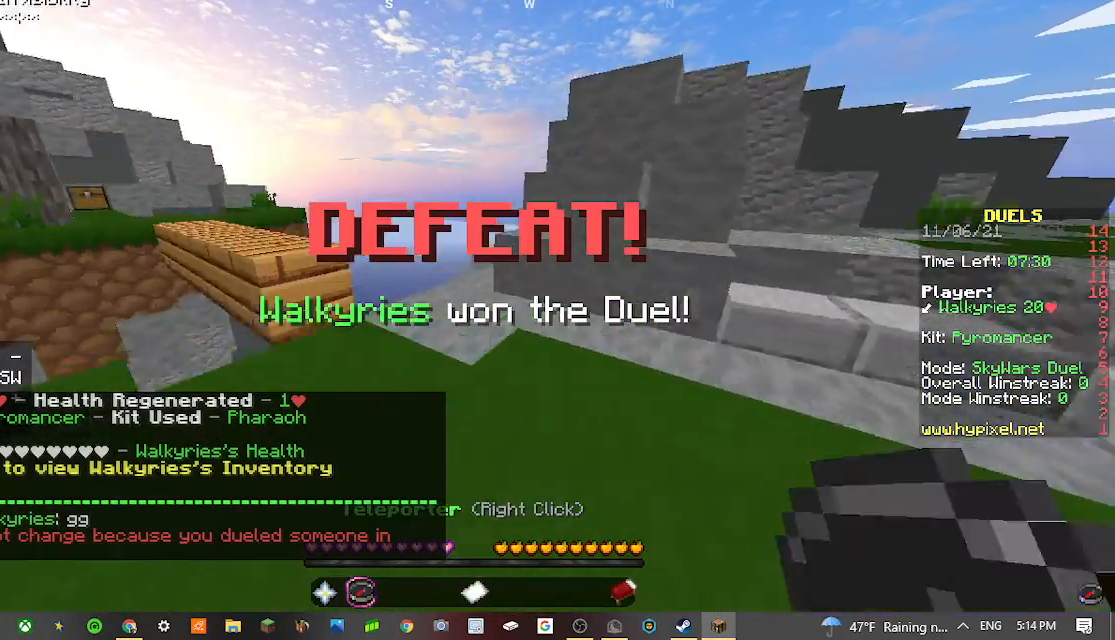
{"keys": [], "mouse": [], "events": [[400, "w", "up"]]}